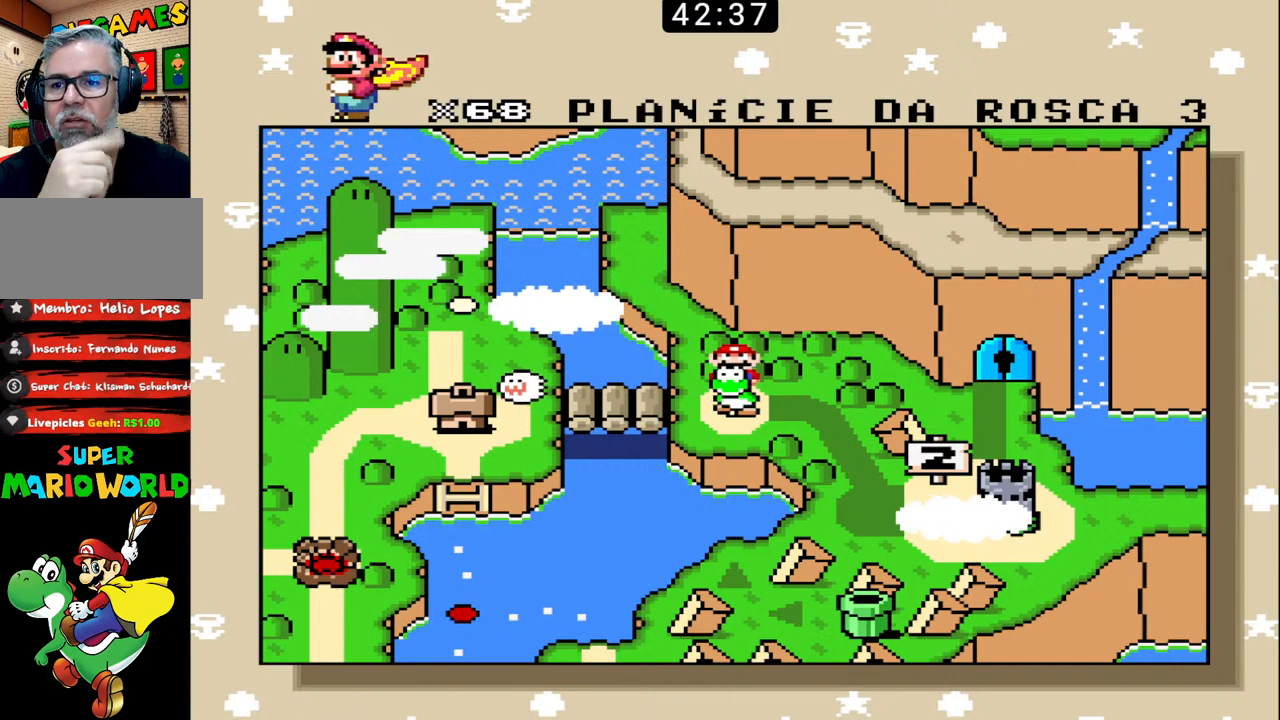
Gameplay with a controller (Nintendo layout); each line is a JSON object with the inputs held at the frame after it. "events" lists button and stick changes between this image and that frame as [ms after this image, input, new state], when the widget could be followed in between. Not read: L3 R3.
{"buttons": [], "events": [[367, "X", "down"], [467, "X", "up"]]}
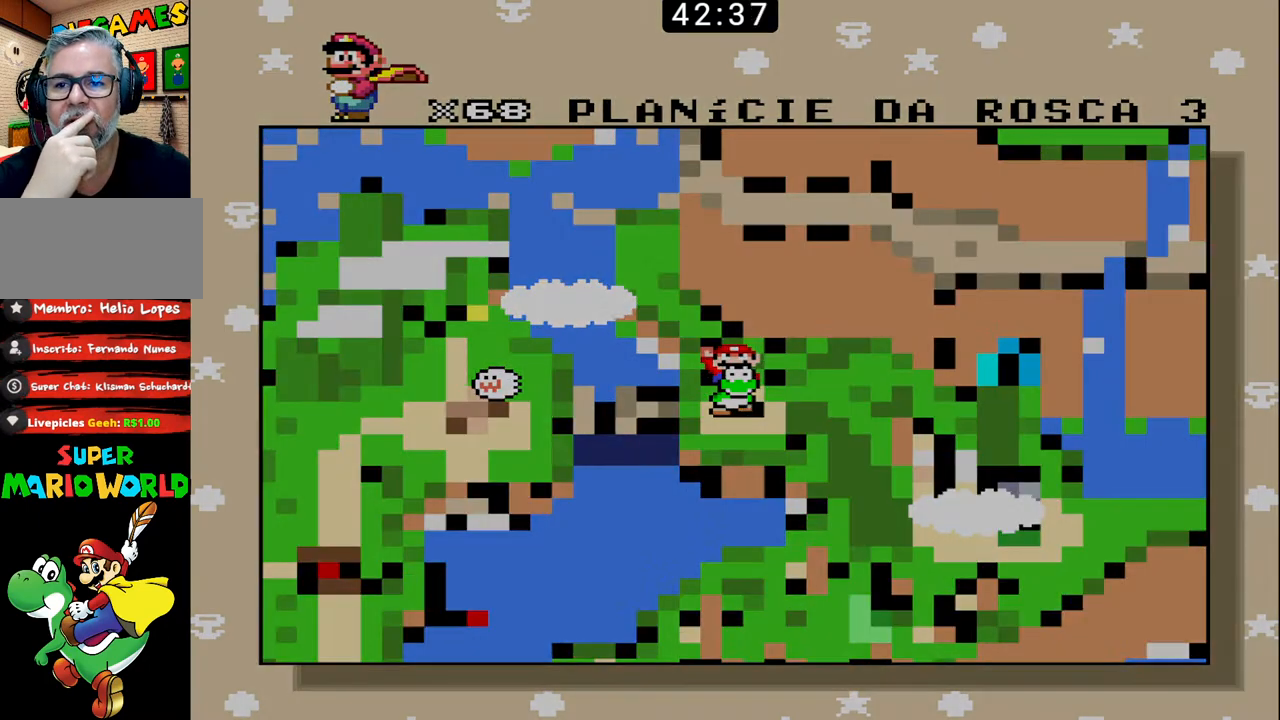
{"buttons": ["B"], "events": [[33, "X", "down"], [233, "X", "up"], [367, "B", "down"]]}
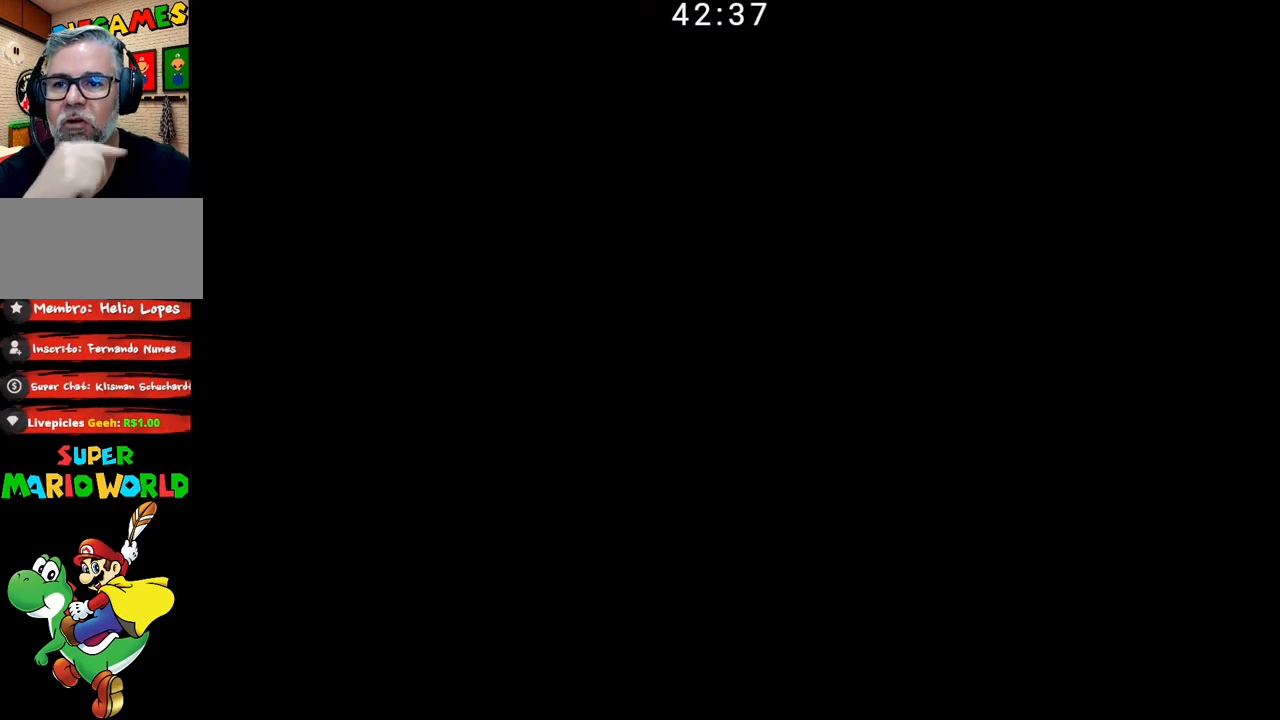
{"buttons": ["B"], "events": []}
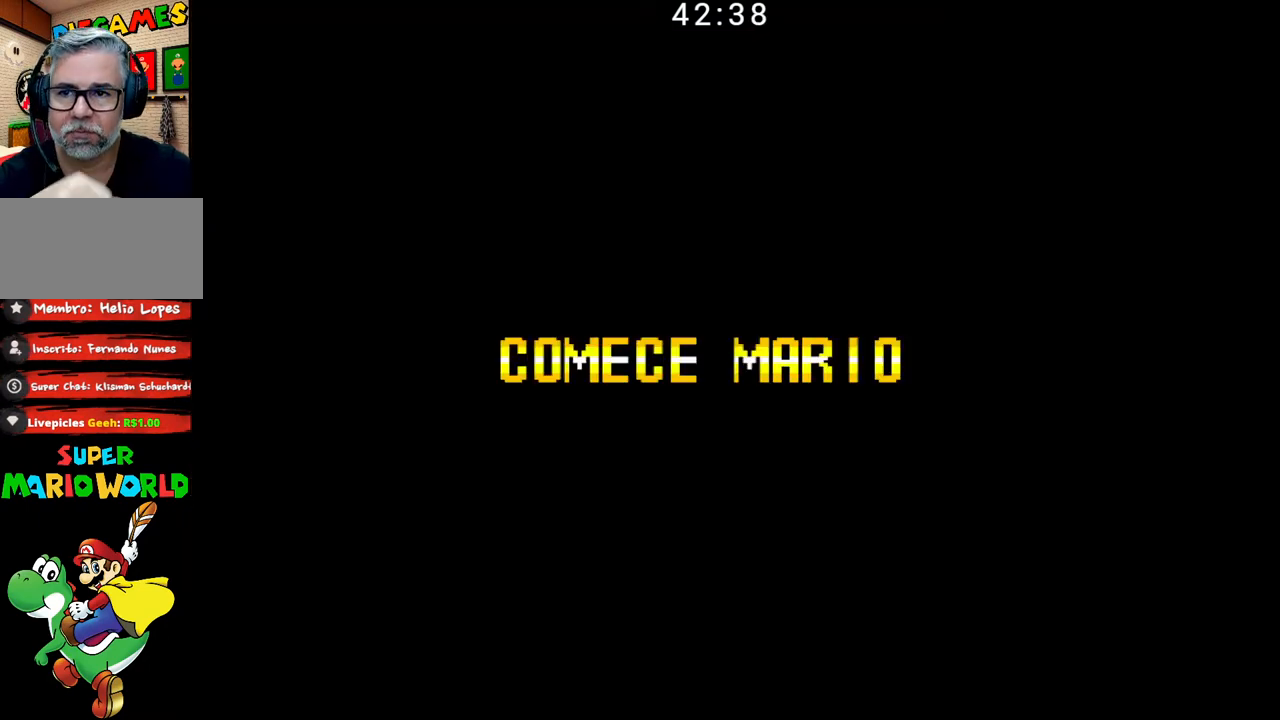
{"buttons": ["B"], "events": []}
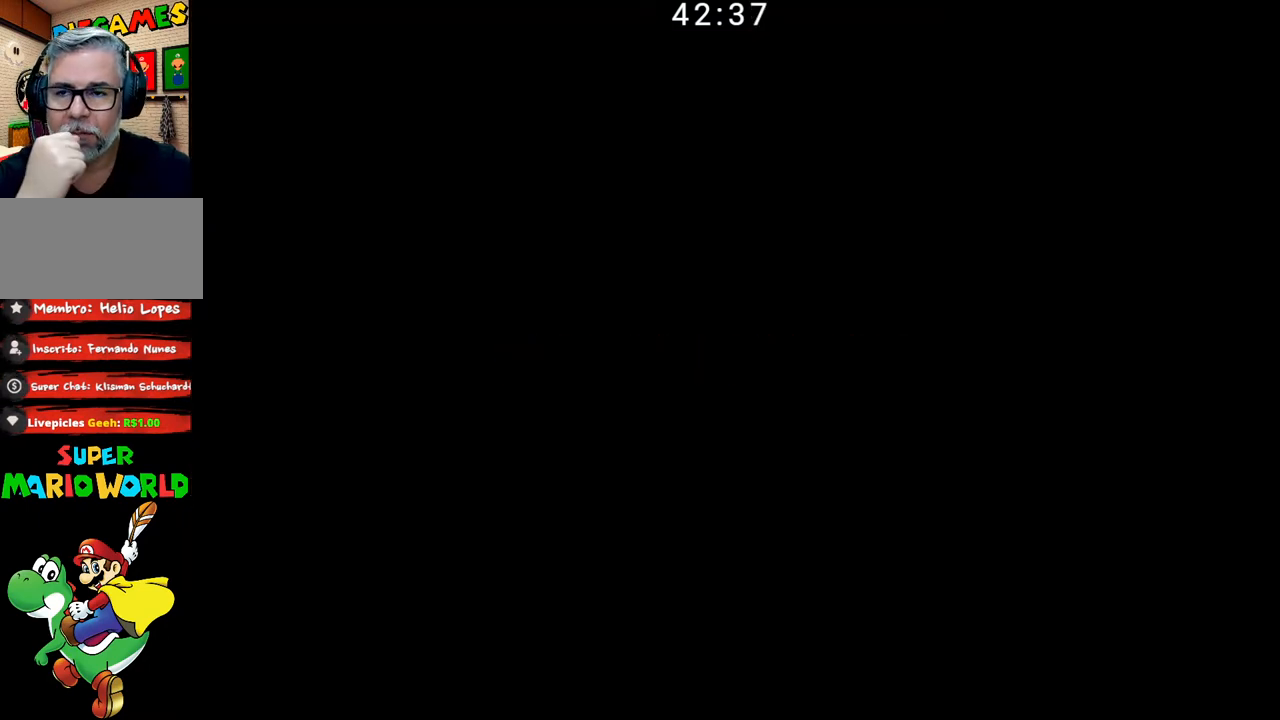
{"buttons": ["B"], "events": []}
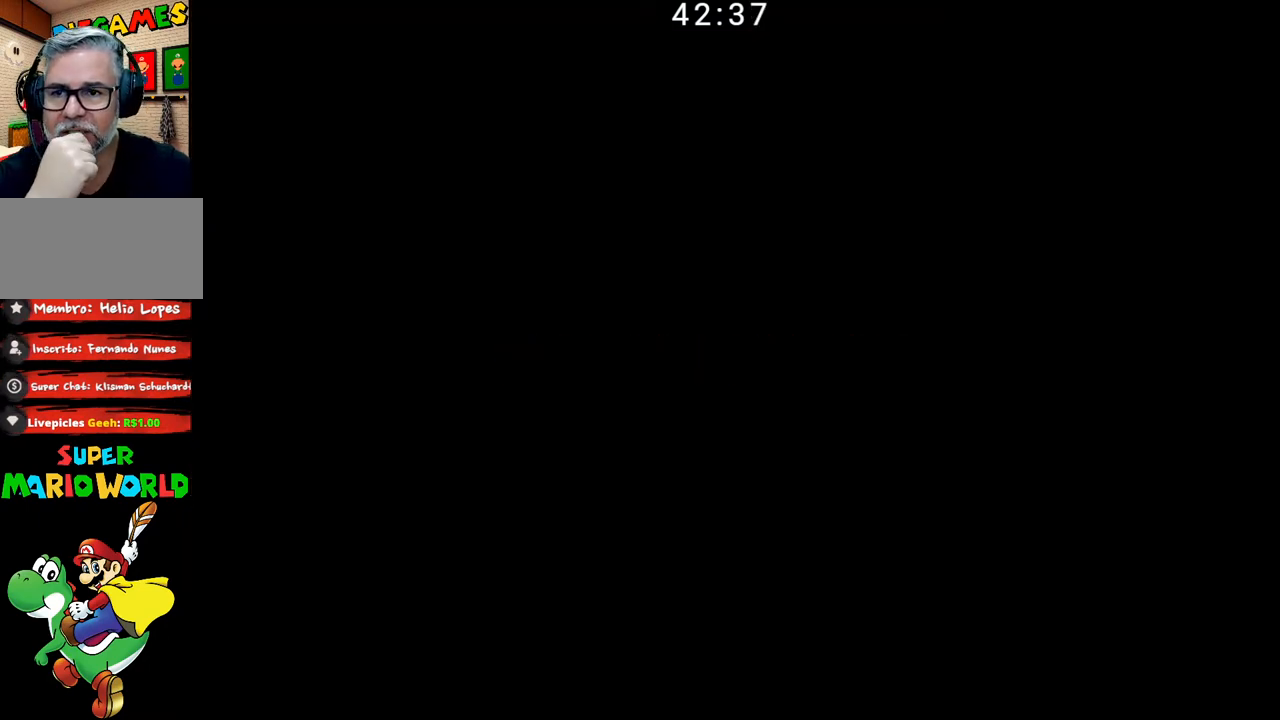
{"buttons": ["B"], "events": []}
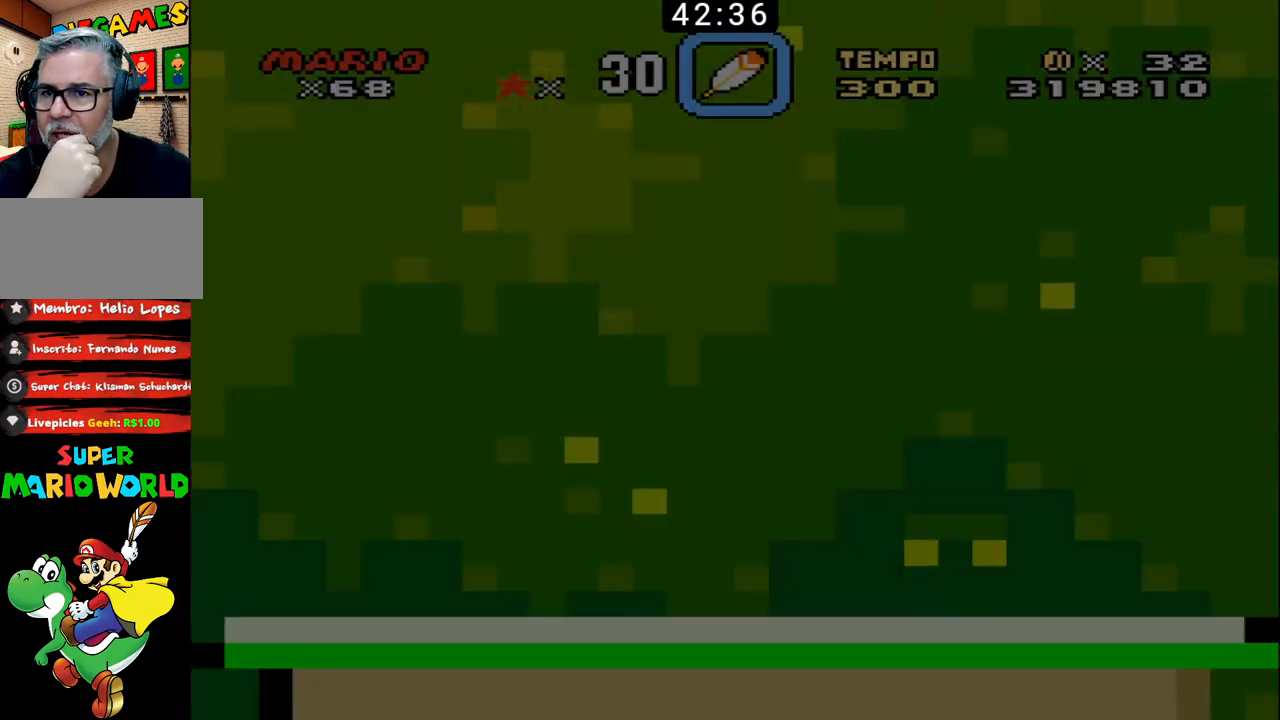
{"buttons": ["B"], "events": []}
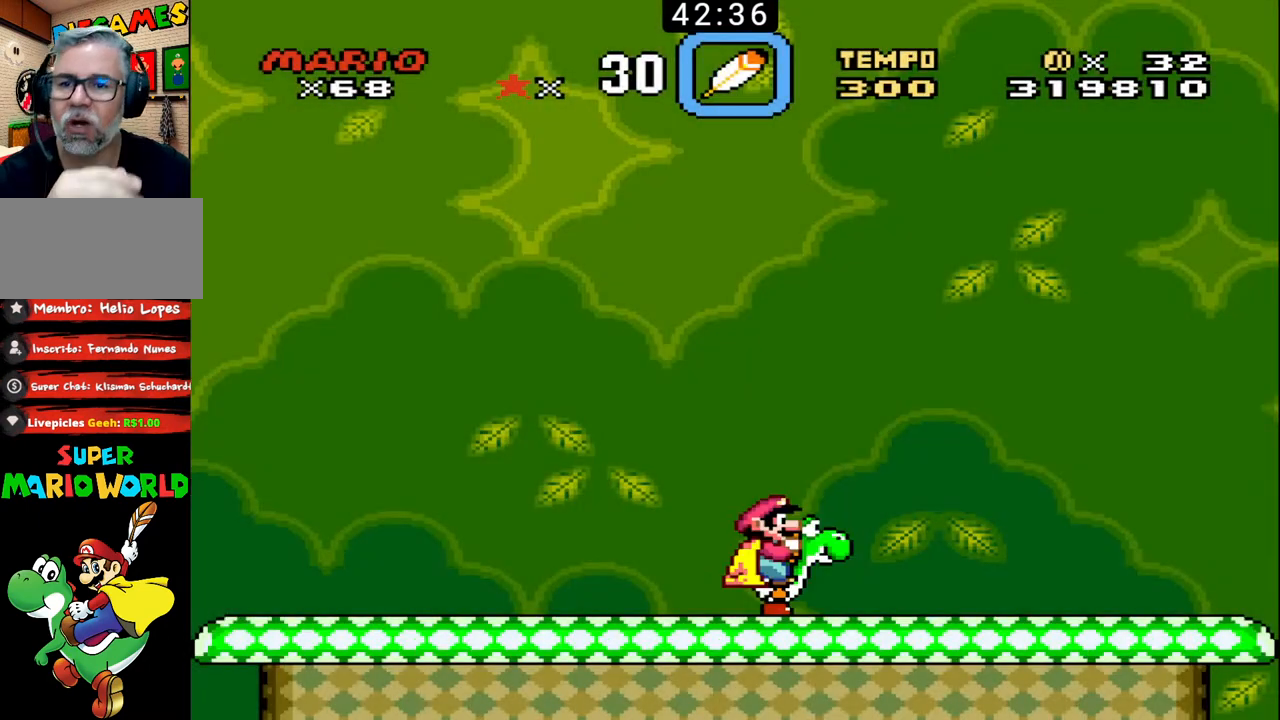
{"buttons": ["B"], "events": []}
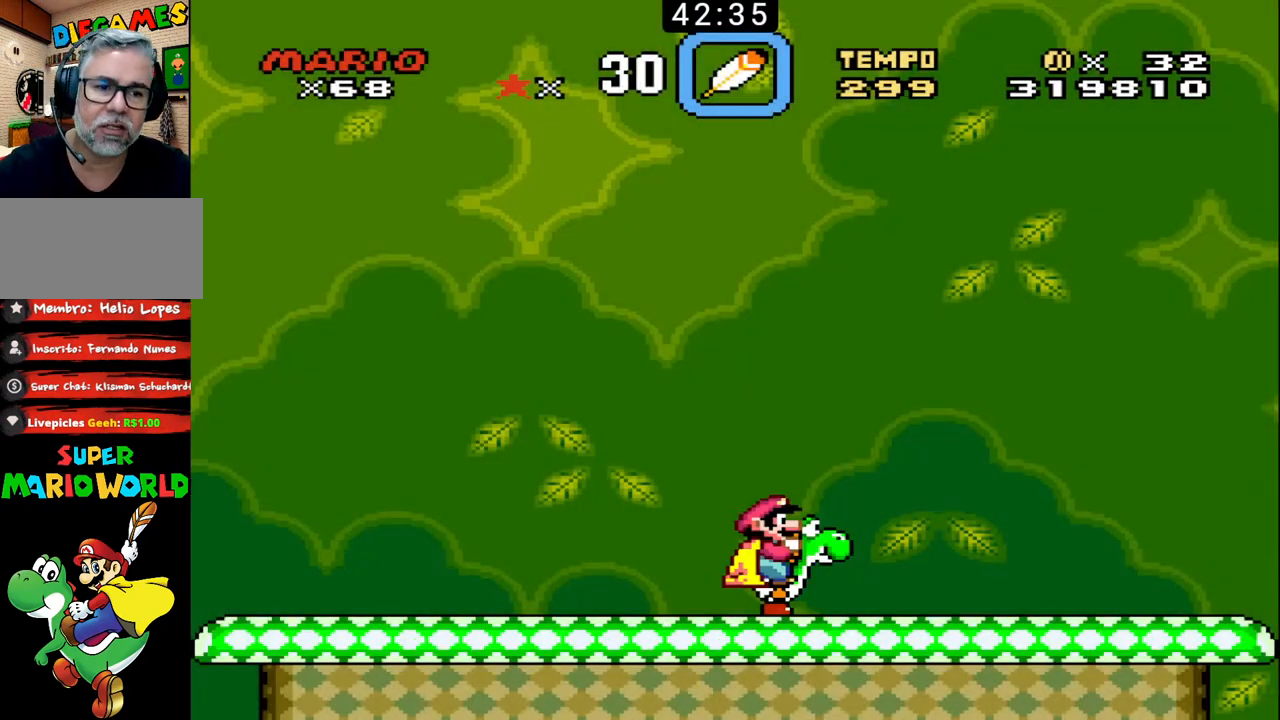
{"buttons": ["B", "DPAD_UP", "DPAD_RIGHT"], "events": [[33, "DPAD_RIGHT", "down"], [233, "DPAD_UP", "down"]]}
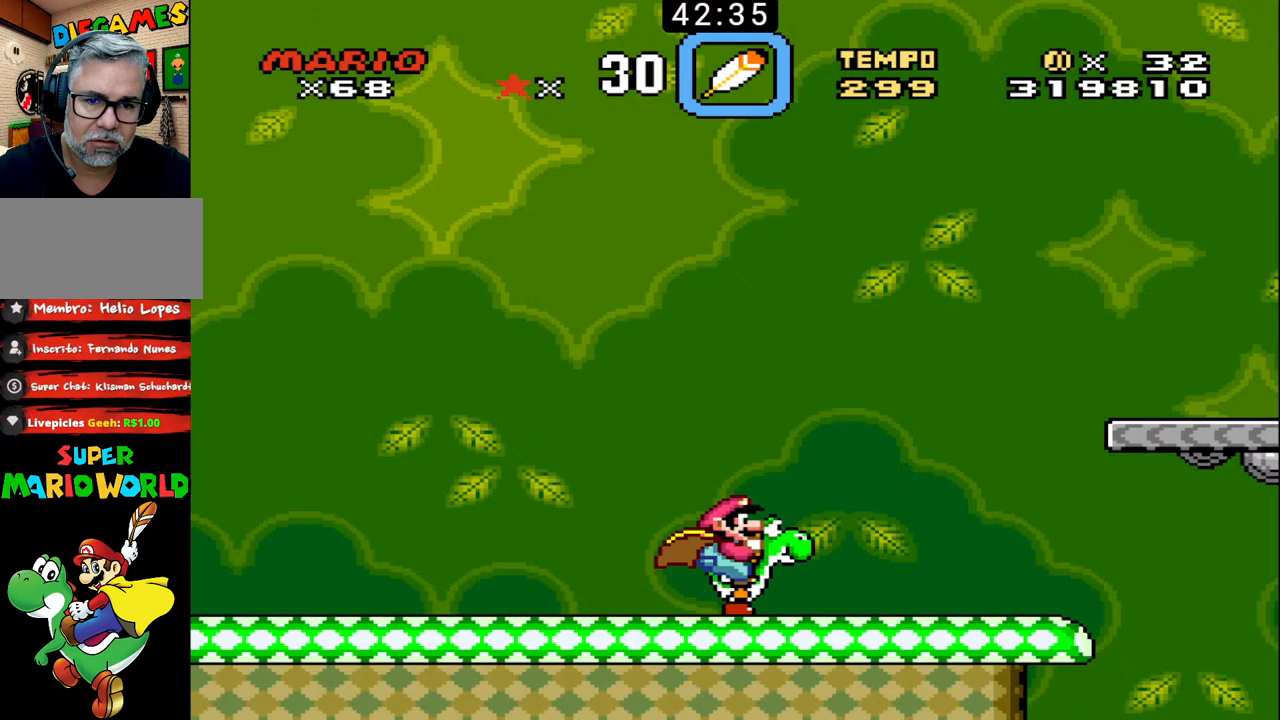
{"buttons": ["B", "DPAD_UP", "DPAD_RIGHT"], "events": [[100, "DPAD_UP", "up"], [133, "DPAD_LEFT", "down"], [133, "DPAD_RIGHT", "up"], [167, "DPAD_UP", "down"], [300, "DPAD_LEFT", "up"], [333, "DPAD_RIGHT", "down"]]}
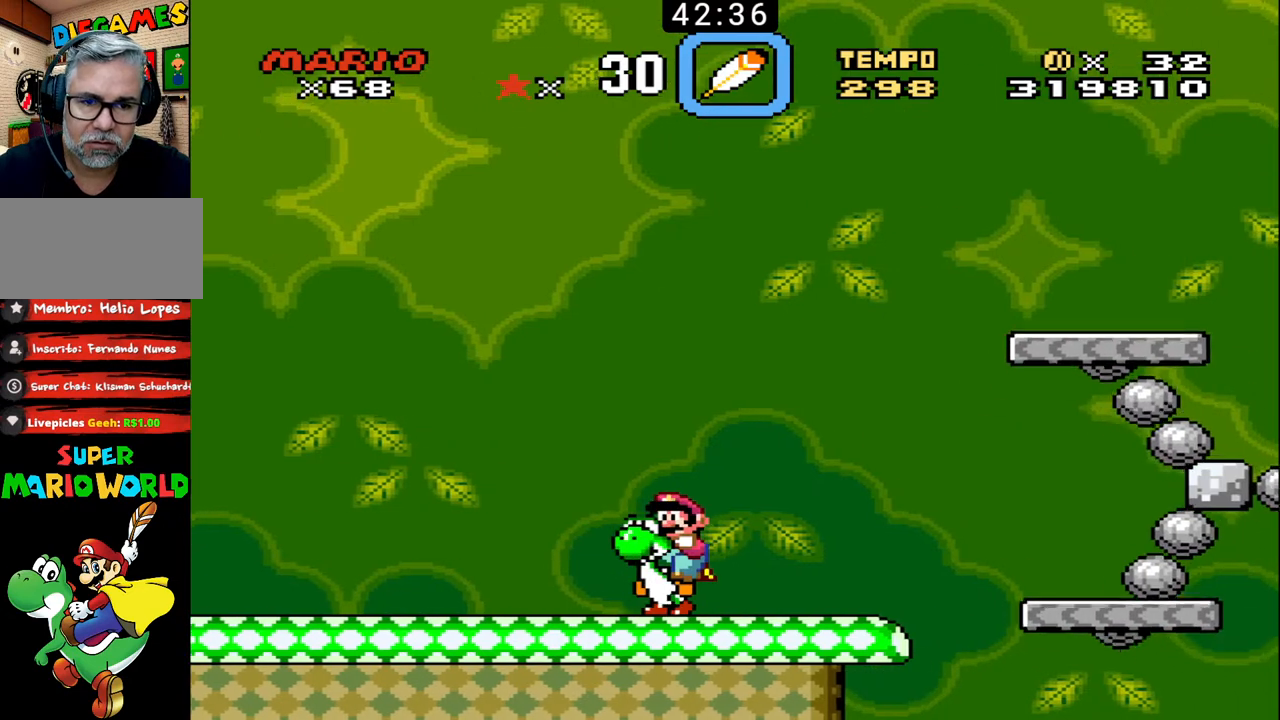
{"buttons": ["B", "DPAD_LEFT"], "events": [[133, "X", "down"], [400, "X", "up"], [500, "DPAD_LEFT", "down"], [500, "DPAD_RIGHT", "up"], [500, "DPAD_UP", "up"]]}
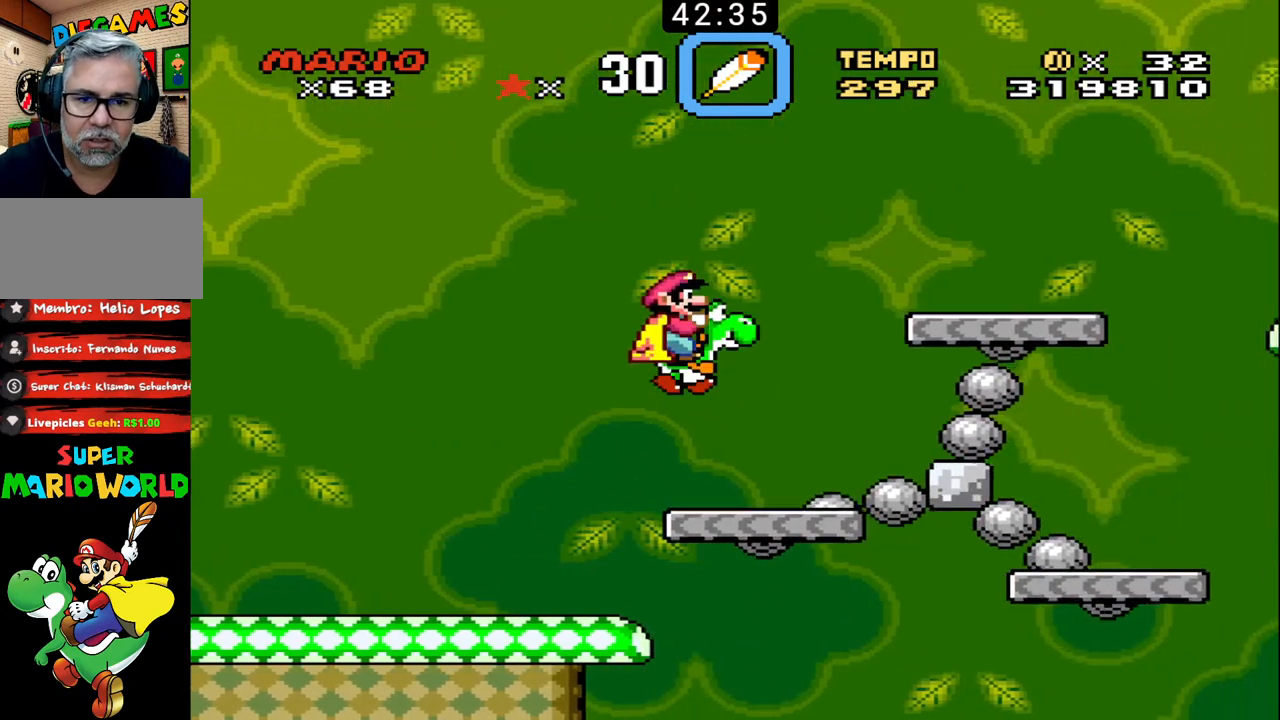
{"buttons": ["B"], "events": [[167, "DPAD_LEFT", "up"]]}
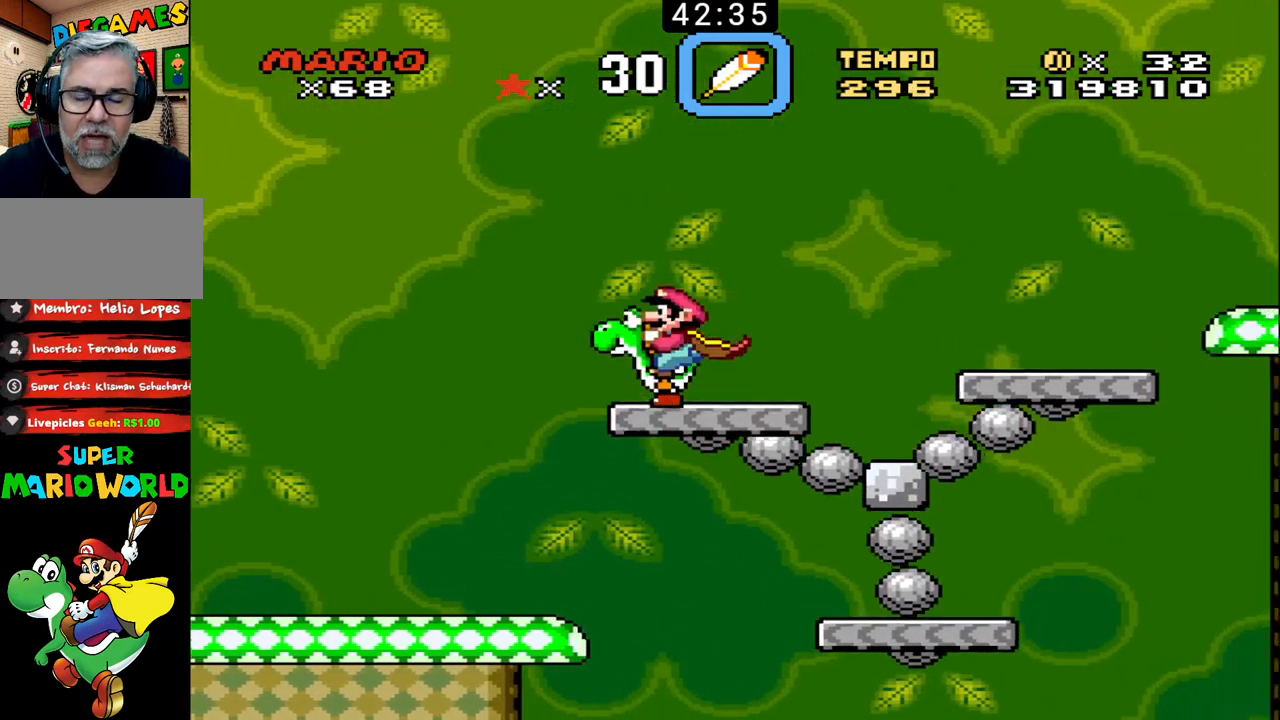
{"buttons": ["B", "DPAD_RIGHT"], "events": [[367, "DPAD_RIGHT", "down"]]}
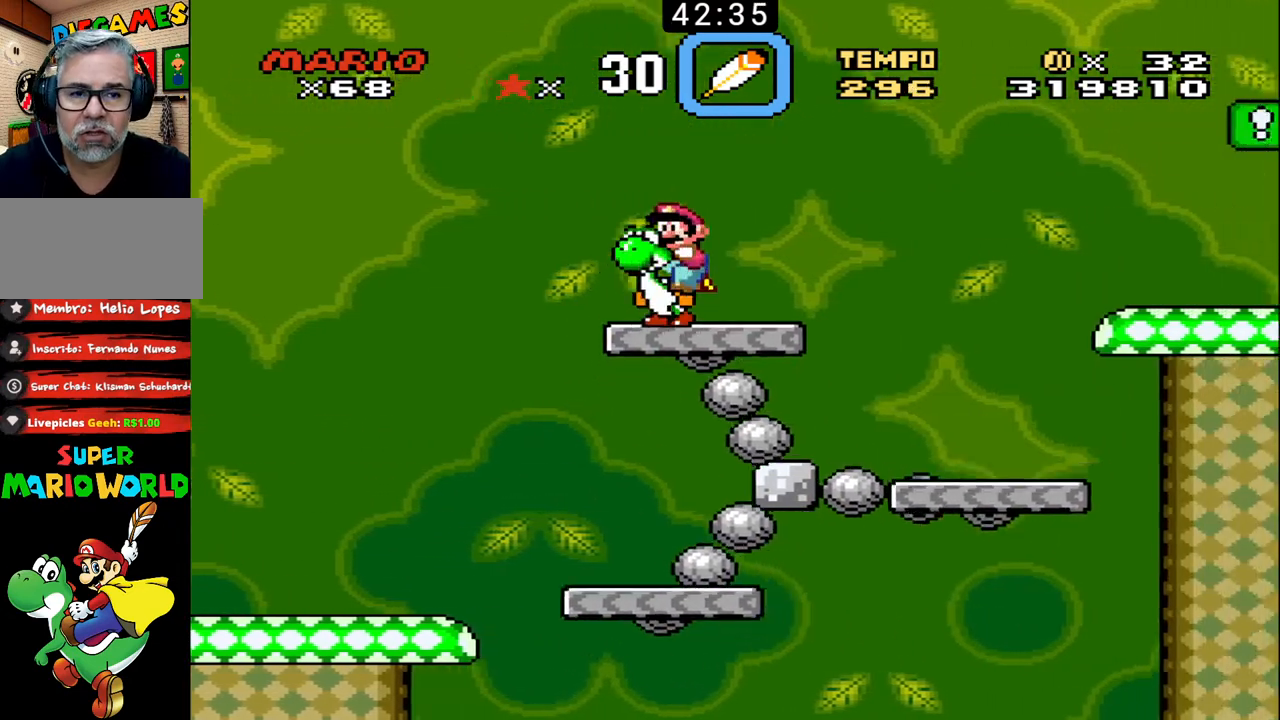
{"buttons": ["B", "DPAD_RIGHT"], "events": [[133, "X", "down"], [467, "X", "up"]]}
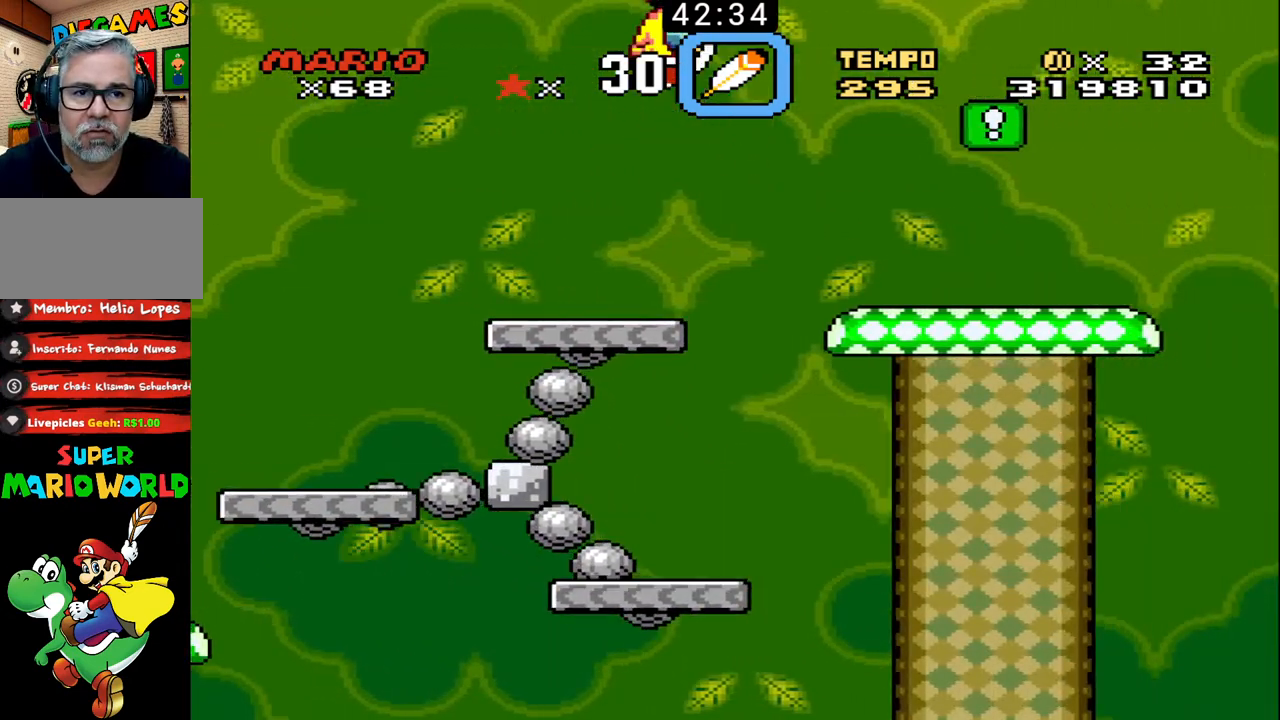
{"buttons": ["B"], "events": [[500, "DPAD_RIGHT", "up"]]}
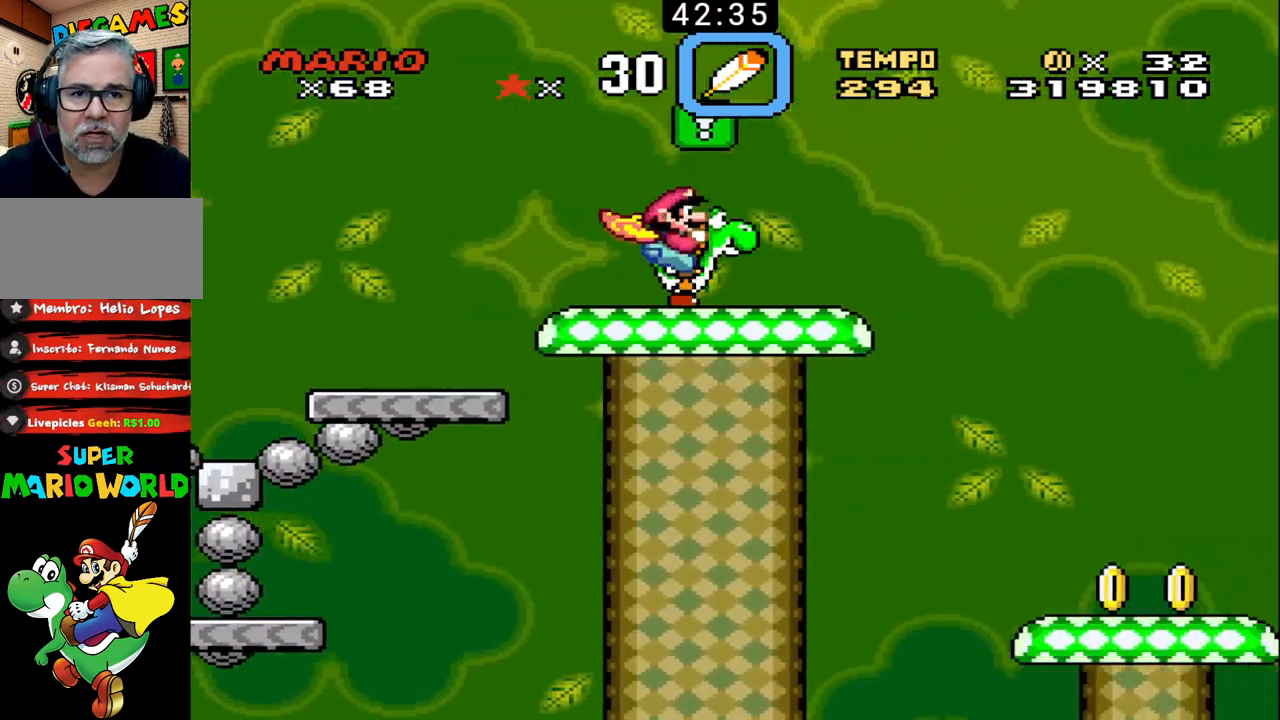
{"buttons": ["B", "DPAD_RIGHT"], "events": [[33, "DPAD_LEFT", "down"], [33, "X", "down"], [133, "X", "up"], [200, "DPAD_UP", "down"], [233, "DPAD_LEFT", "up"], [233, "DPAD_RIGHT", "down"], [233, "DPAD_UP", "up"]]}
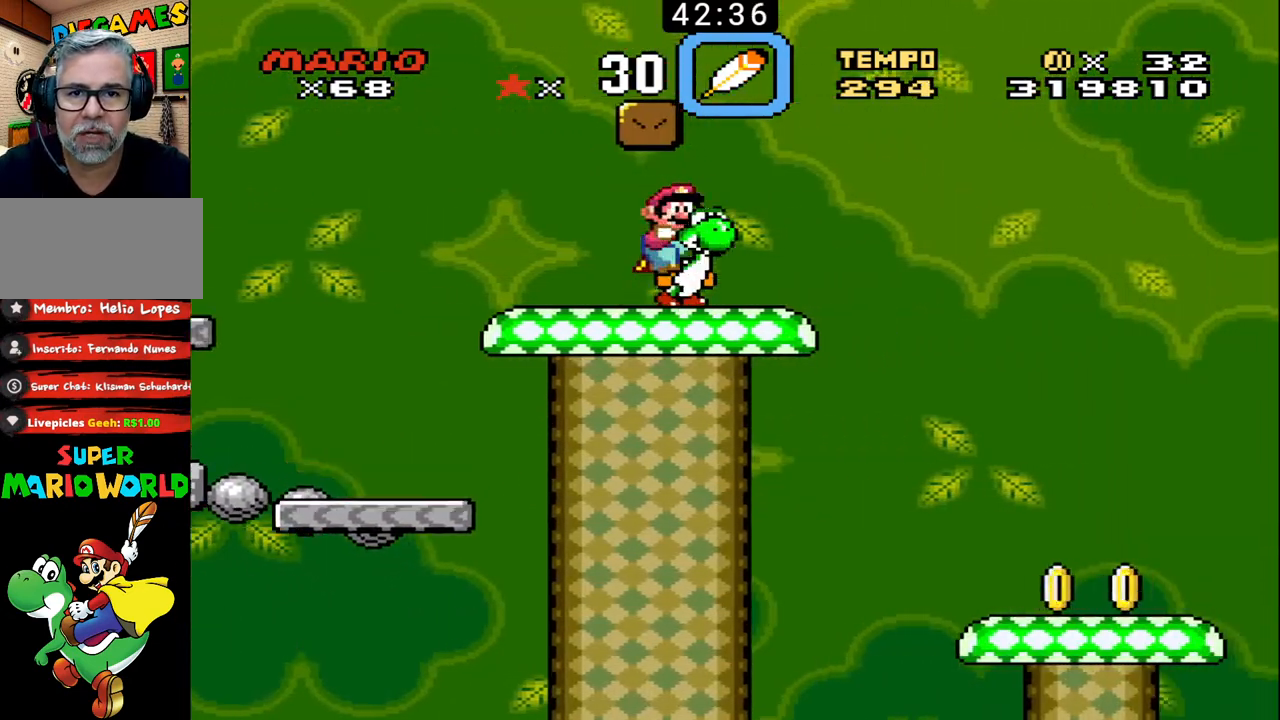
{"buttons": ["B", "DPAD_UP", "DPAD_RIGHT"], "events": [[33, "X", "down"], [67, "DPAD_RIGHT", "up"], [100, "DPAD_LEFT", "down"], [400, "X", "up"], [467, "DPAD_LEFT", "up"], [500, "DPAD_RIGHT", "down"], [500, "DPAD_UP", "down"]]}
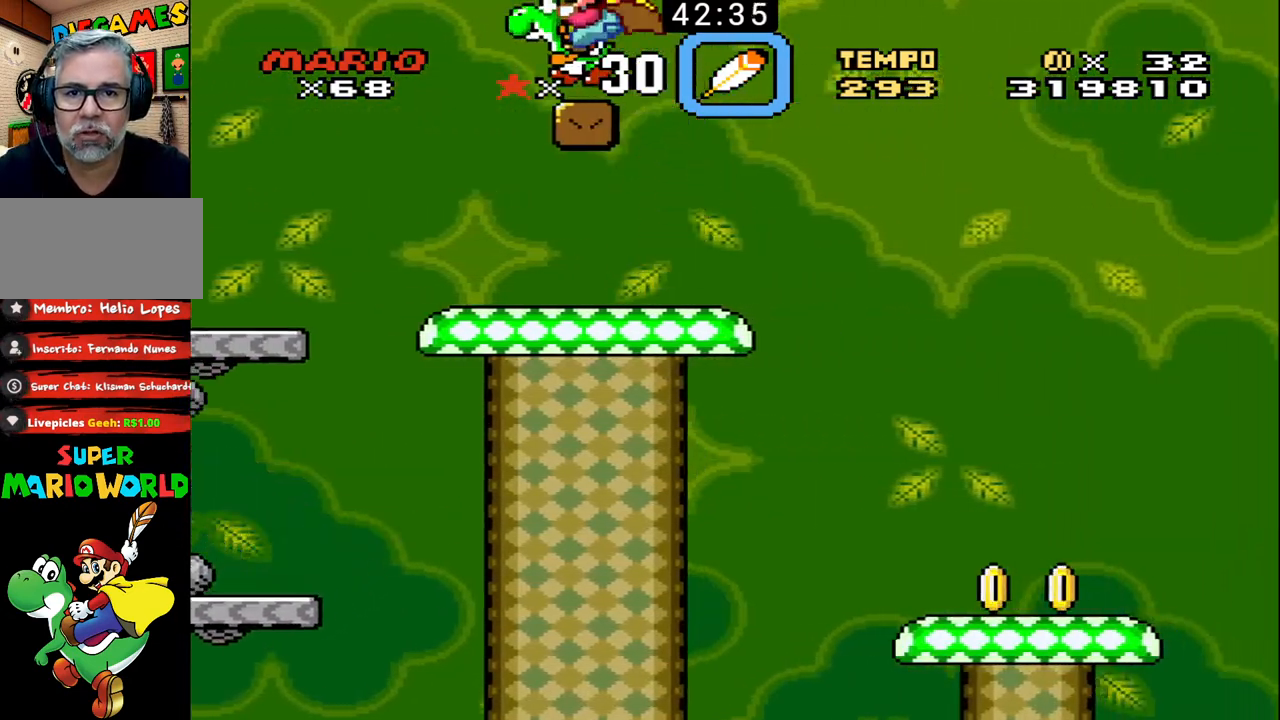
{"buttons": ["B", "DPAD_UP", "DPAD_RIGHT"], "events": [[167, "X", "down"], [300, "X", "up"]]}
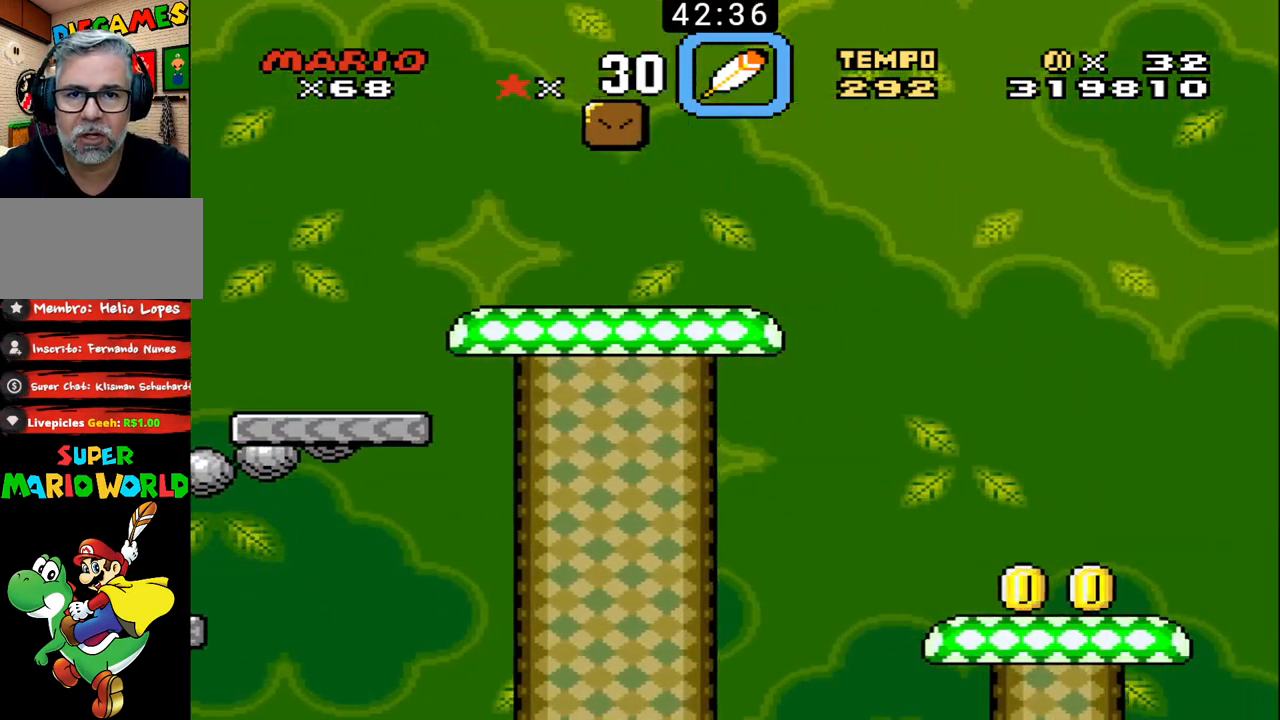
{"buttons": ["B", "DPAD_LEFT"], "events": [[367, "DPAD_UP", "up"], [400, "DPAD_RIGHT", "up"], [433, "DPAD_LEFT", "down"]]}
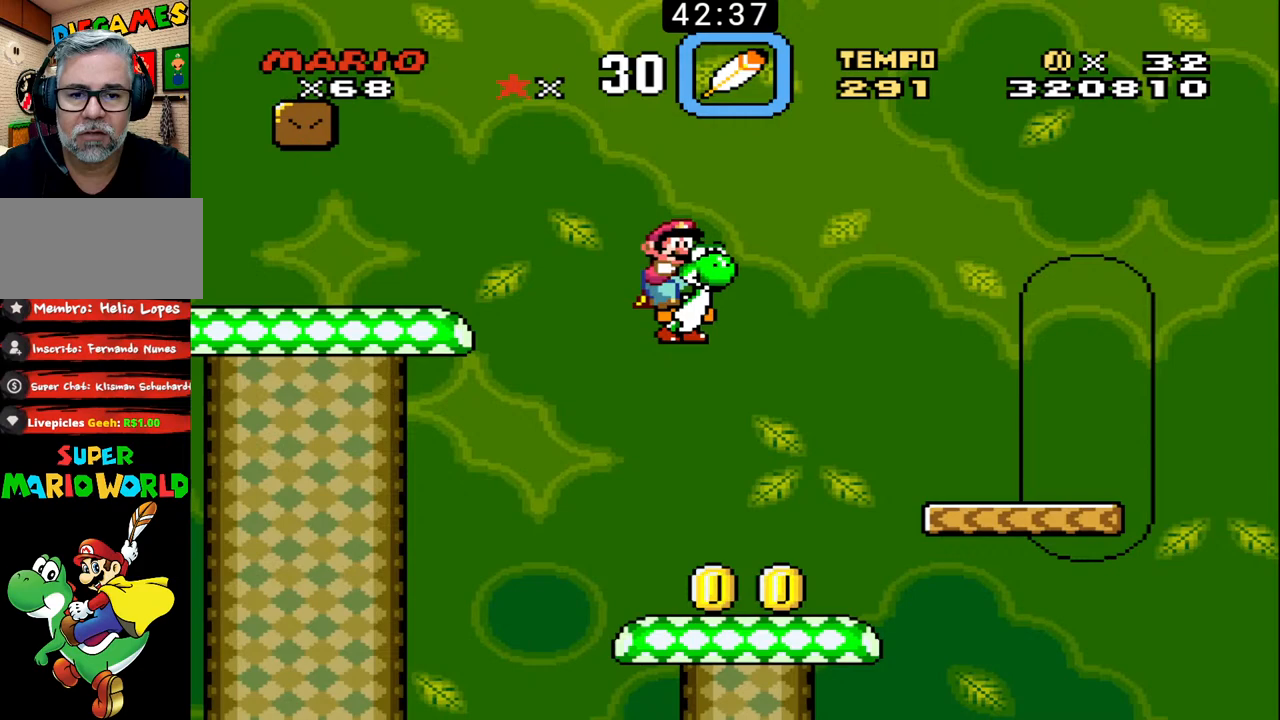
{"buttons": ["B", "X", "DPAD_LEFT"], "events": [[67, "DPAD_LEFT", "up"], [100, "DPAD_RIGHT", "down"], [133, "DPAD_UP", "down"], [400, "DPAD_UP", "up"], [433, "DPAD_RIGHT", "up"], [433, "X", "down"], [467, "DPAD_LEFT", "down"]]}
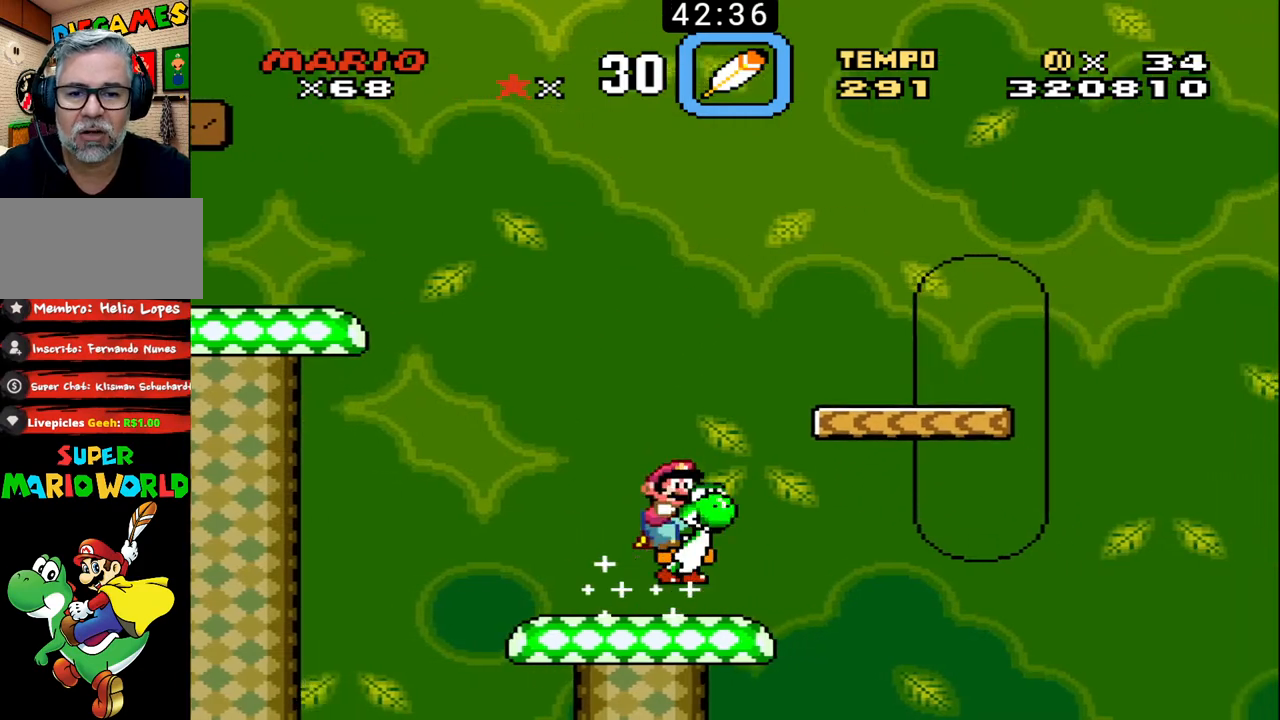
{"buttons": ["B", "DPAD_LEFT"], "events": [[67, "X", "up"], [233, "DPAD_LEFT", "up"], [267, "DPAD_RIGHT", "down"], [333, "DPAD_UP", "down"], [467, "DPAD_RIGHT", "up"], [467, "DPAD_UP", "up"], [500, "DPAD_LEFT", "down"]]}
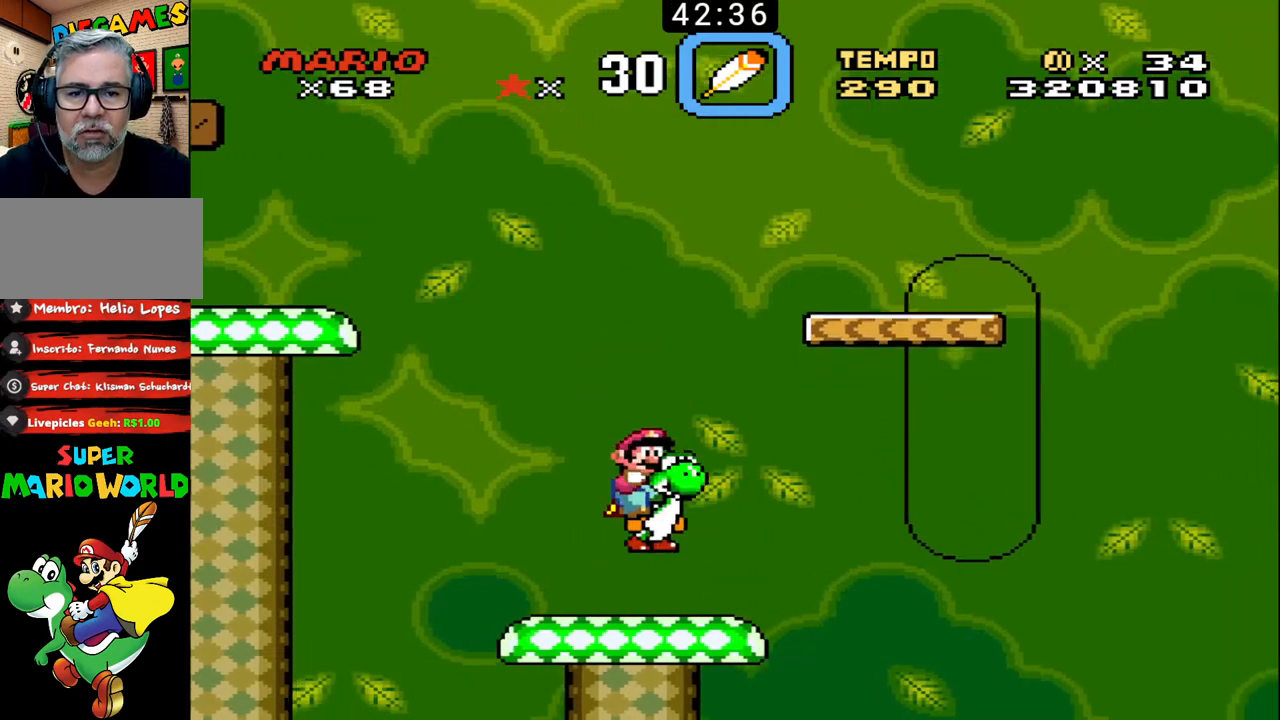
{"buttons": ["B"], "events": [[133, "DPAD_LEFT", "up"], [167, "DPAD_RIGHT", "down"], [333, "DPAD_RIGHT", "up"], [367, "DPAD_LEFT", "down"], [500, "DPAD_LEFT", "up"]]}
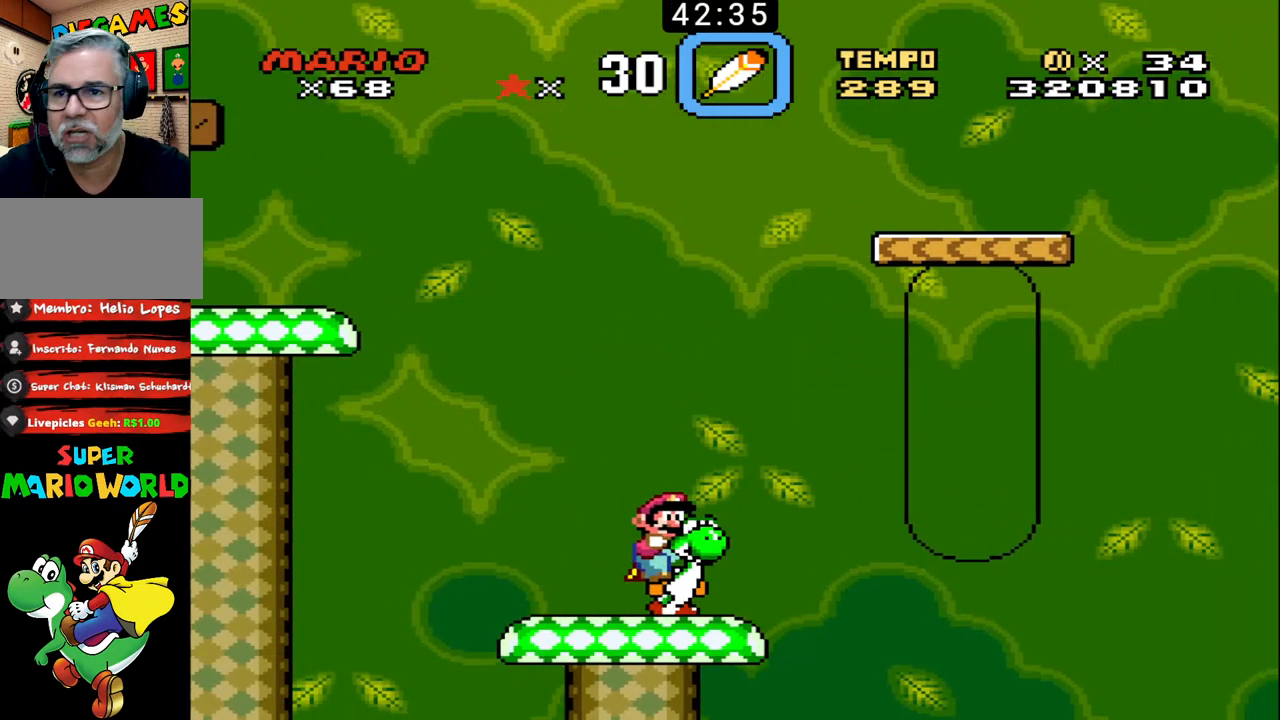
{"buttons": ["B"], "events": []}
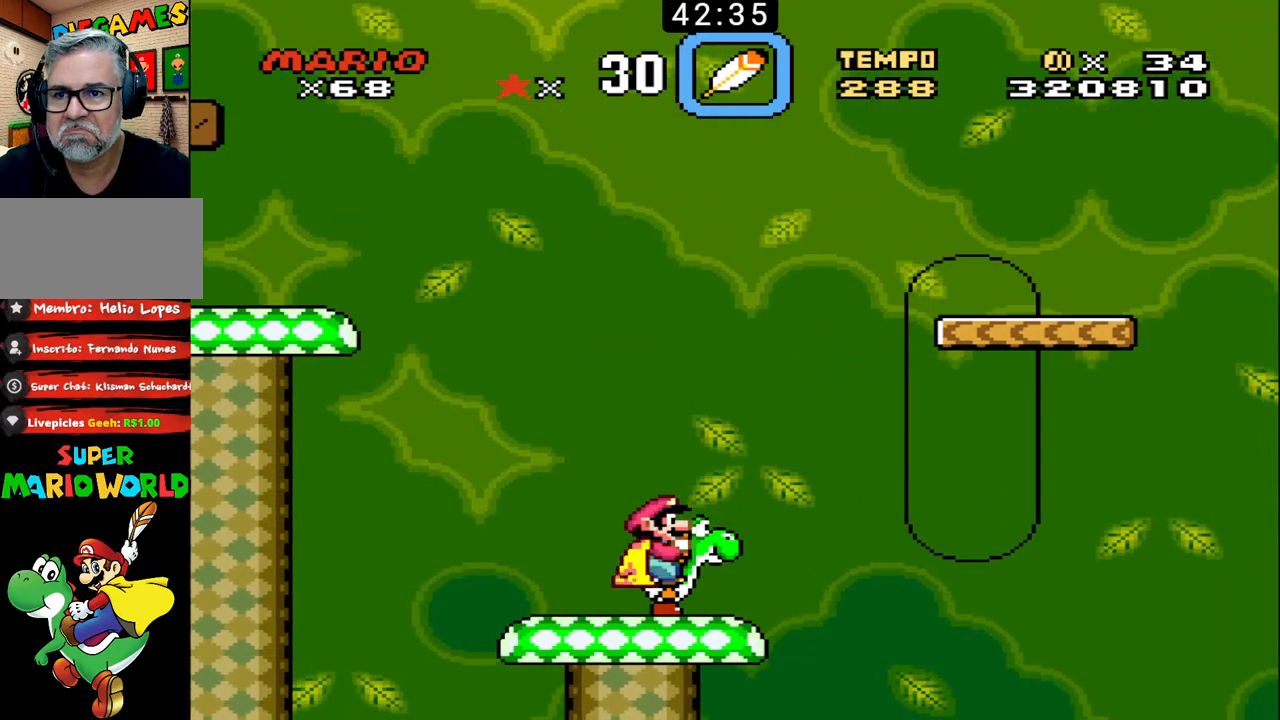
{"buttons": ["B", "X", "DPAD_RIGHT"], "events": [[100, "DPAD_RIGHT", "down"], [133, "DPAD_DOWN", "down"], [167, "DPAD_DOWN", "up"], [300, "X", "down"]]}
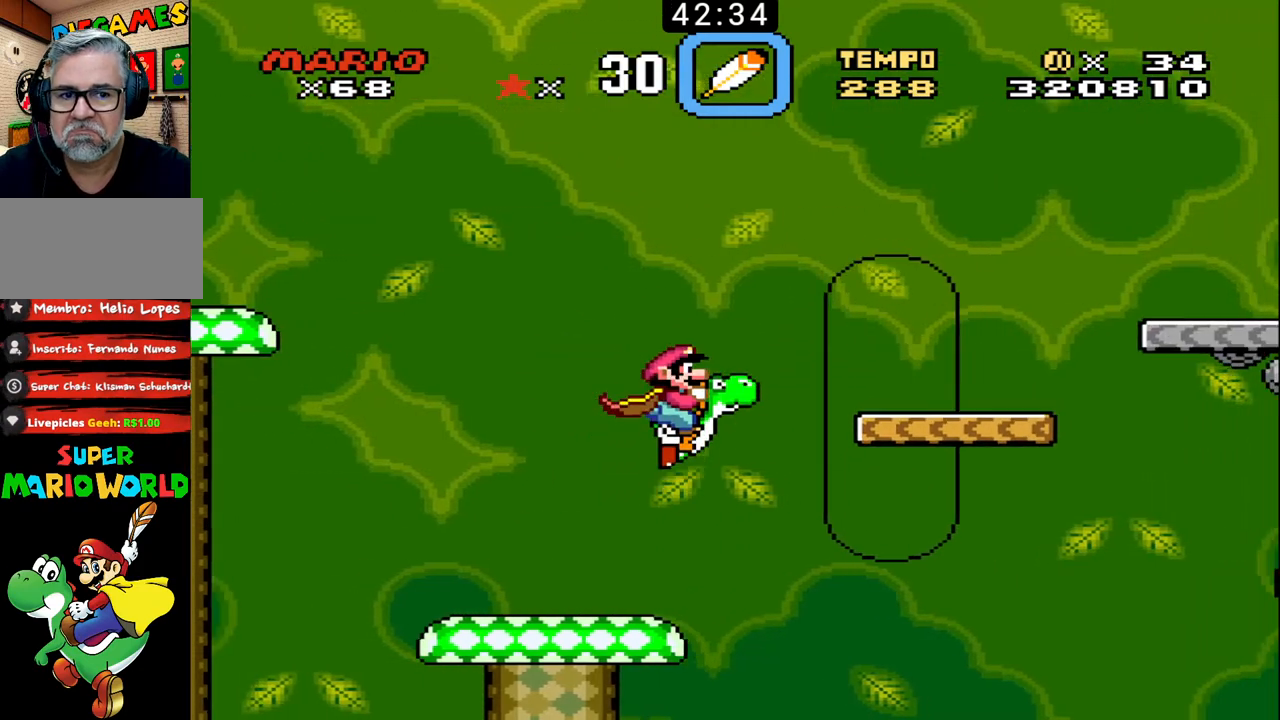
{"buttons": ["B"], "events": [[167, "X", "up"], [267, "DPAD_LEFT", "down"], [267, "DPAD_RIGHT", "up"], [433, "DPAD_LEFT", "up"]]}
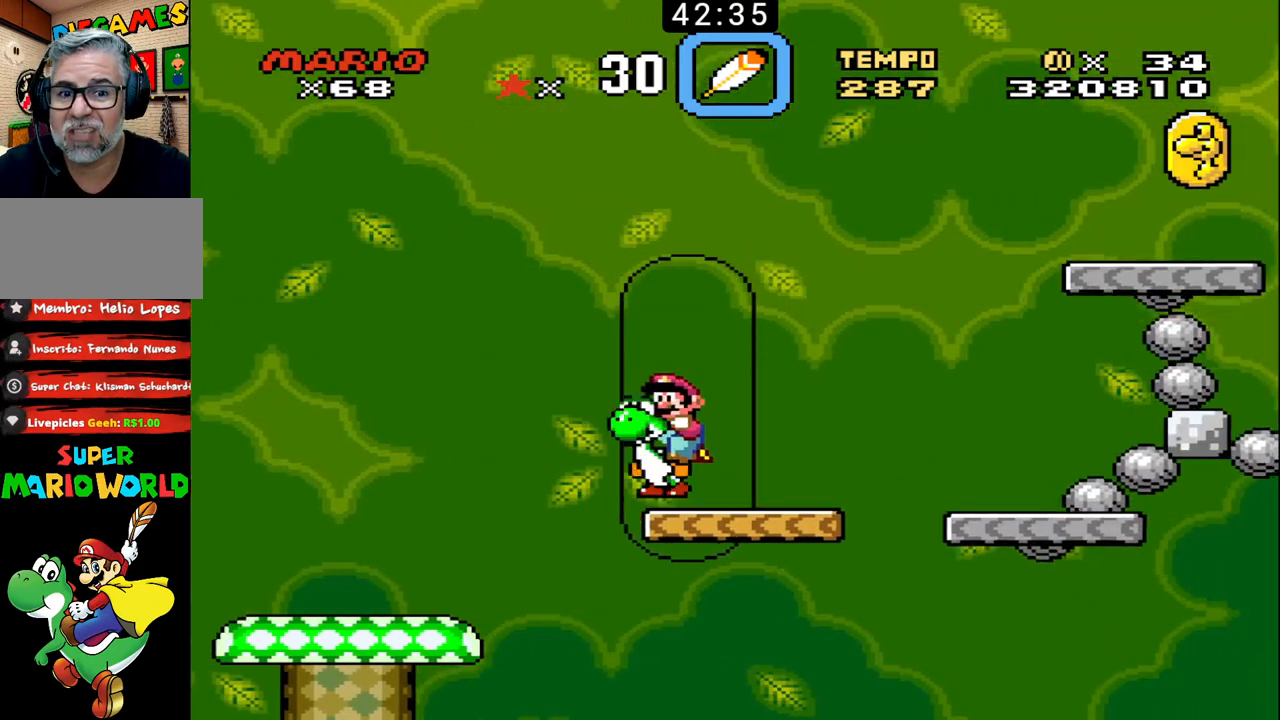
{"buttons": ["B", "X", "DPAD_RIGHT"], "events": [[100, "DPAD_RIGHT", "down"], [433, "X", "down"]]}
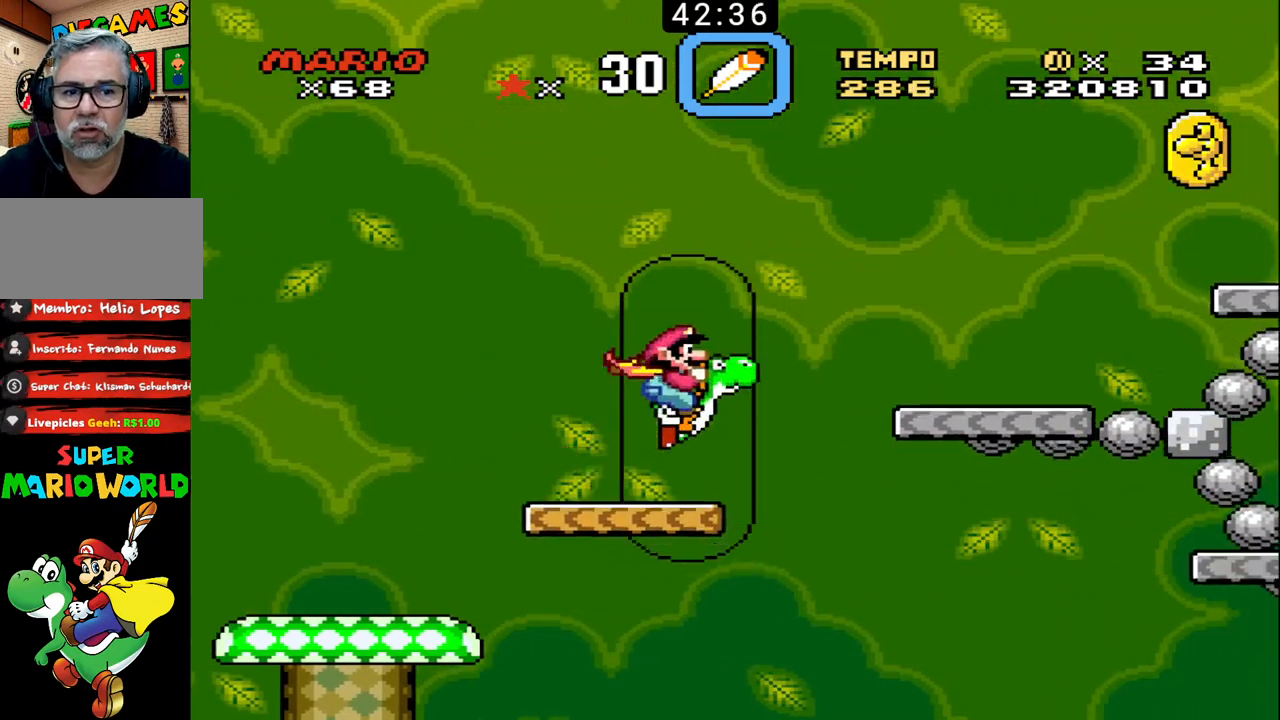
{"buttons": ["B", "X", "DPAD_RIGHT"], "events": []}
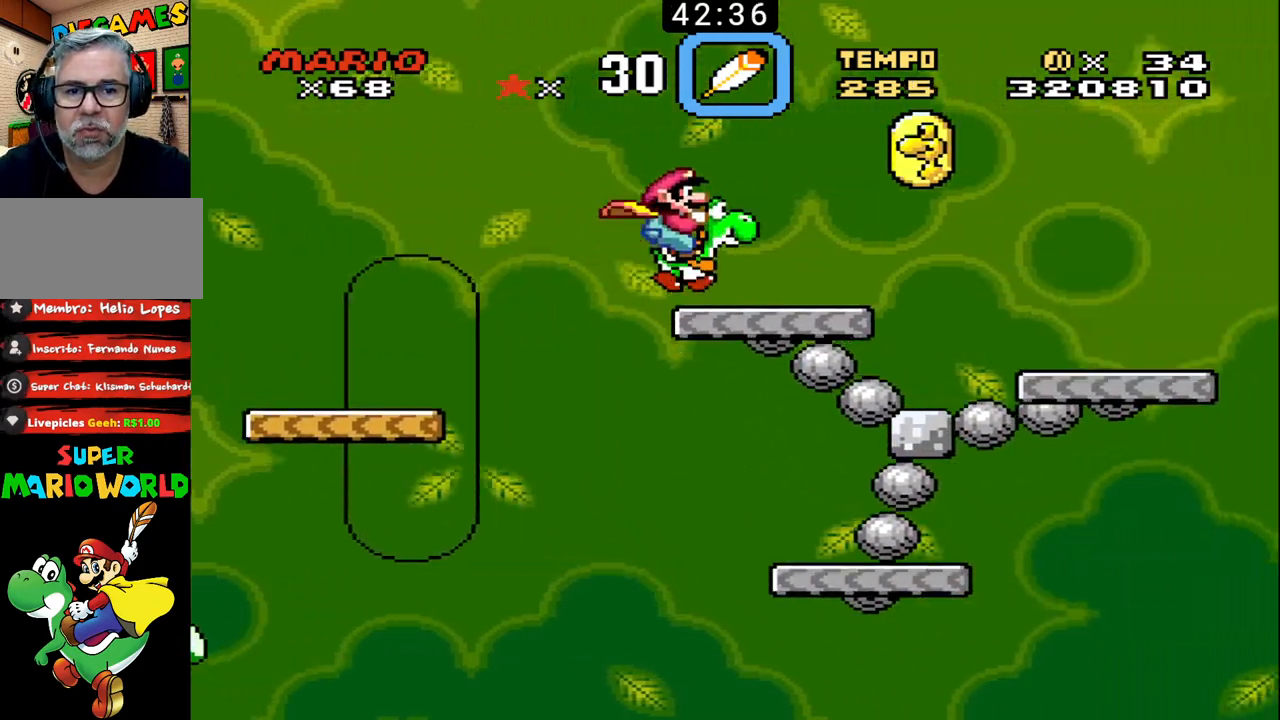
{"buttons": ["B"], "events": [[67, "X", "up"], [100, "DPAD_LEFT", "down"], [100, "DPAD_RIGHT", "up"], [233, "DPAD_LEFT", "up"], [267, "DPAD_RIGHT", "down"], [433, "DPAD_RIGHT", "up"]]}
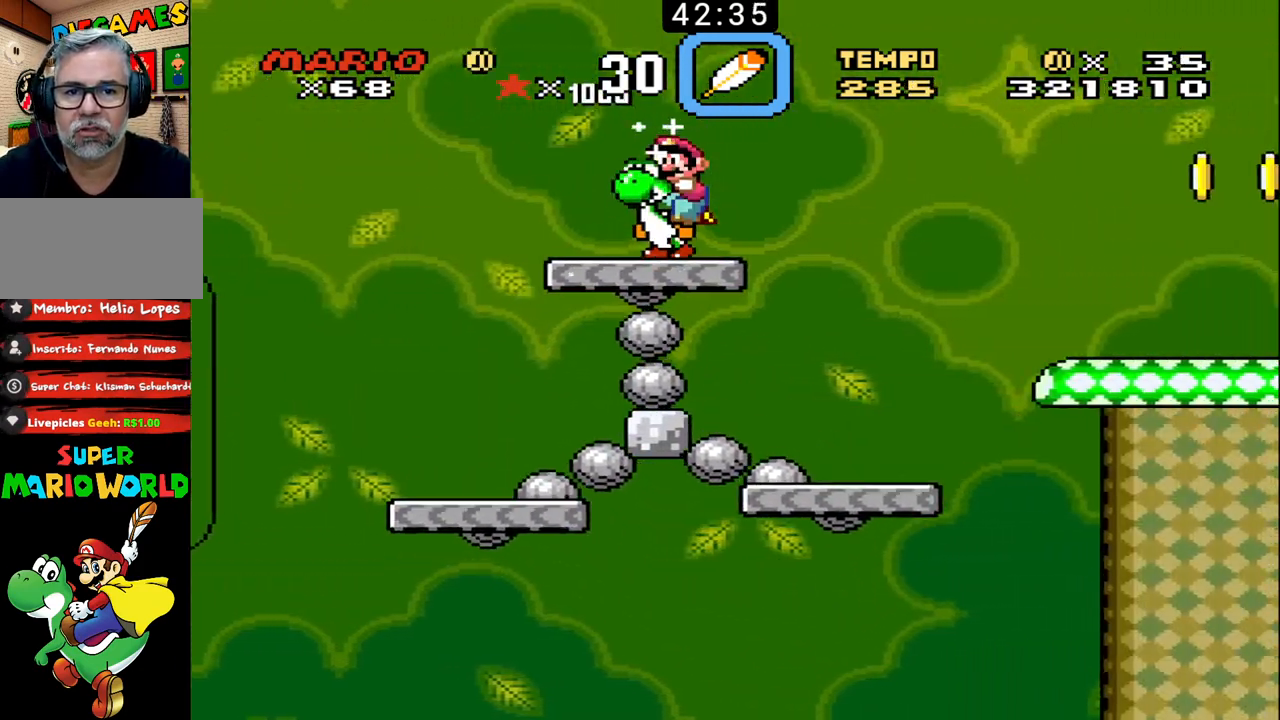
{"buttons": ["B", "X", "DPAD_RIGHT"], "events": [[300, "DPAD_RIGHT", "down"], [433, "X", "down"]]}
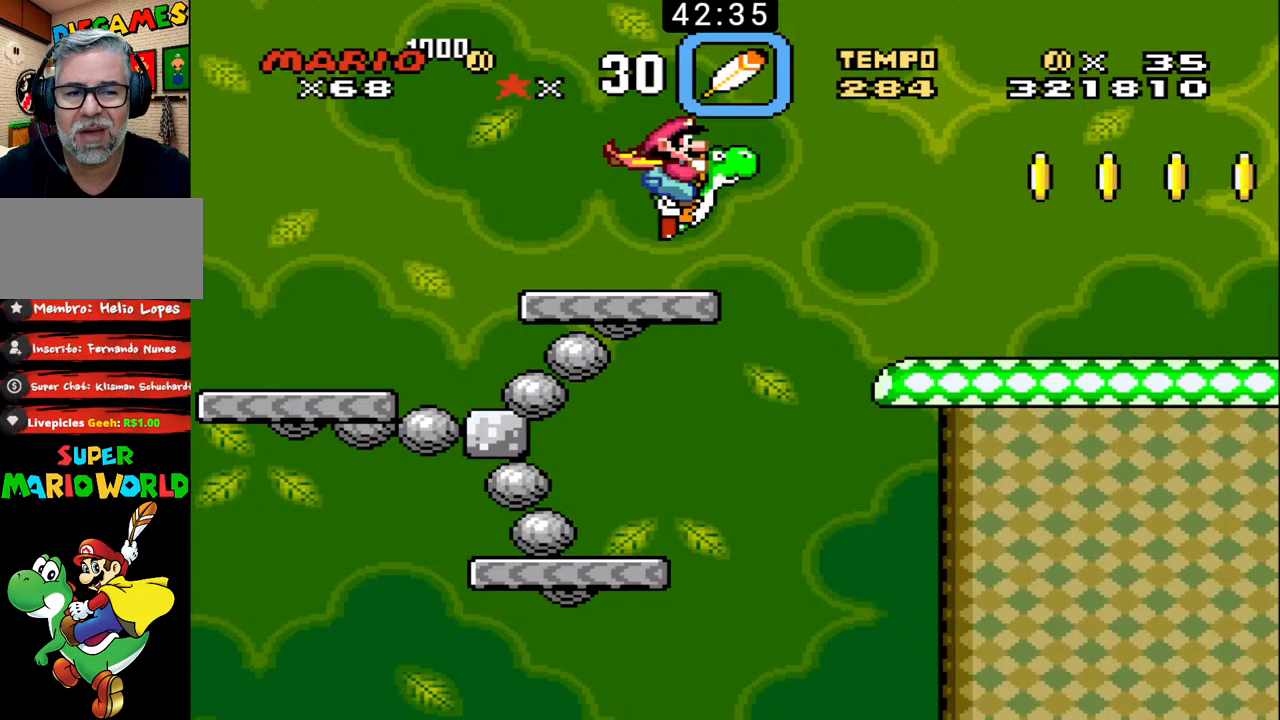
{"buttons": ["B", "DPAD_RIGHT"], "events": [[33, "X", "up"]]}